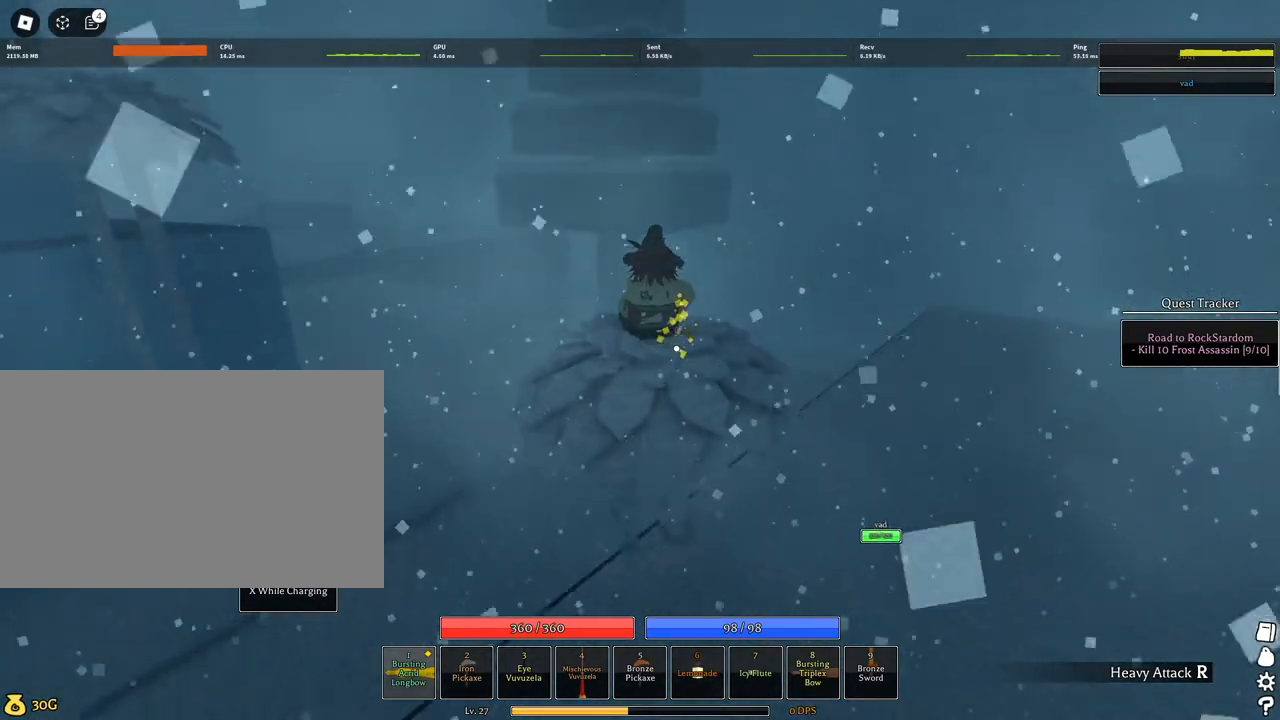
Gameplay with keyboard and mouse; each line is a JSON object with the keys and mouse buttons held at the frame after it. "events" lists presses ("down") and releases ("up") of "1", "2", "3", "4", "5", "a", "alt", "c", "caps_lock", "ctrl", "d", "e", "f", "g", "q", "r", "s", "shift", "space", "t", "tab", "v", "w", "x", "z", "mouse_left", "mouse_wheel" and "mouse_right" between this image and that frame as [ms after this image, input, new state], when the widget could be followed in between. "mouse_left", "mouse_wheel", "mouse_right" = the "left", "wheel", "right" buttons of the "mouse" list. No other keys are recorded. "wheel" means that the mouse wheel is clicked or scrolled. Not read: mouse_move.
{"keys": ["w"], "mouse": ["right"], "events": []}
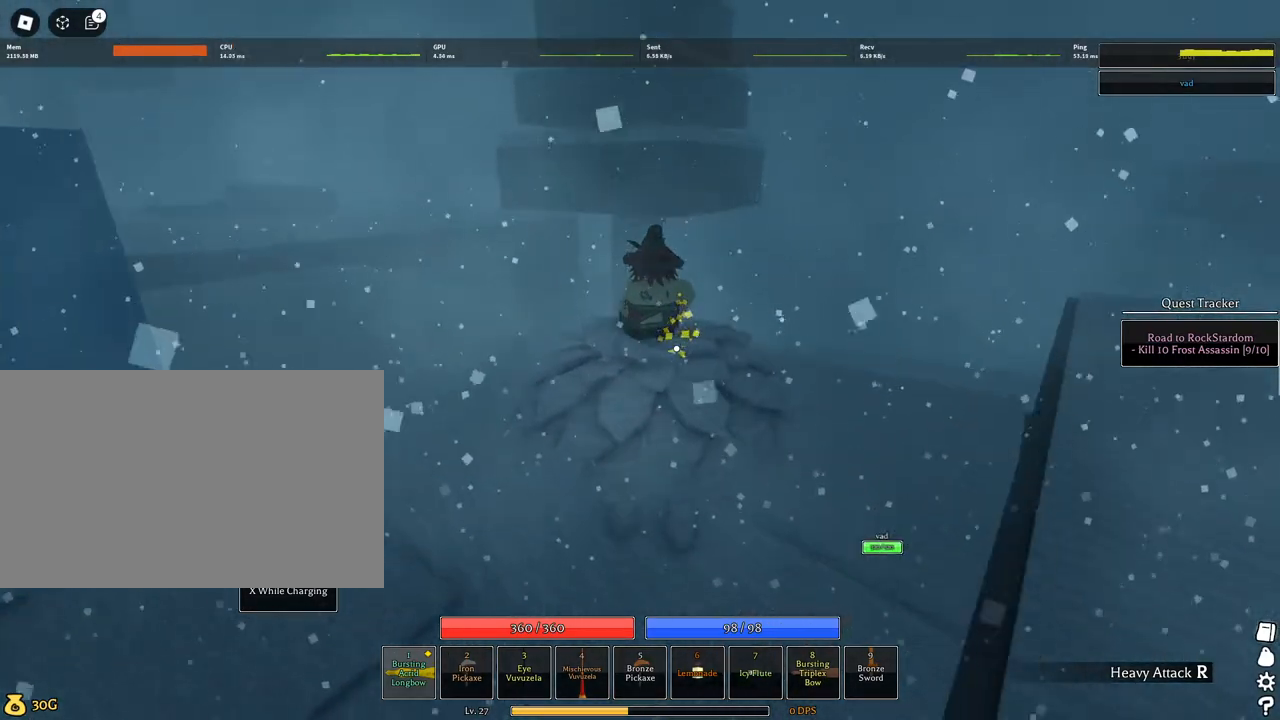
{"keys": ["w"], "mouse": ["right"], "events": [[150, "a", "down"], [384, "a", "up"]]}
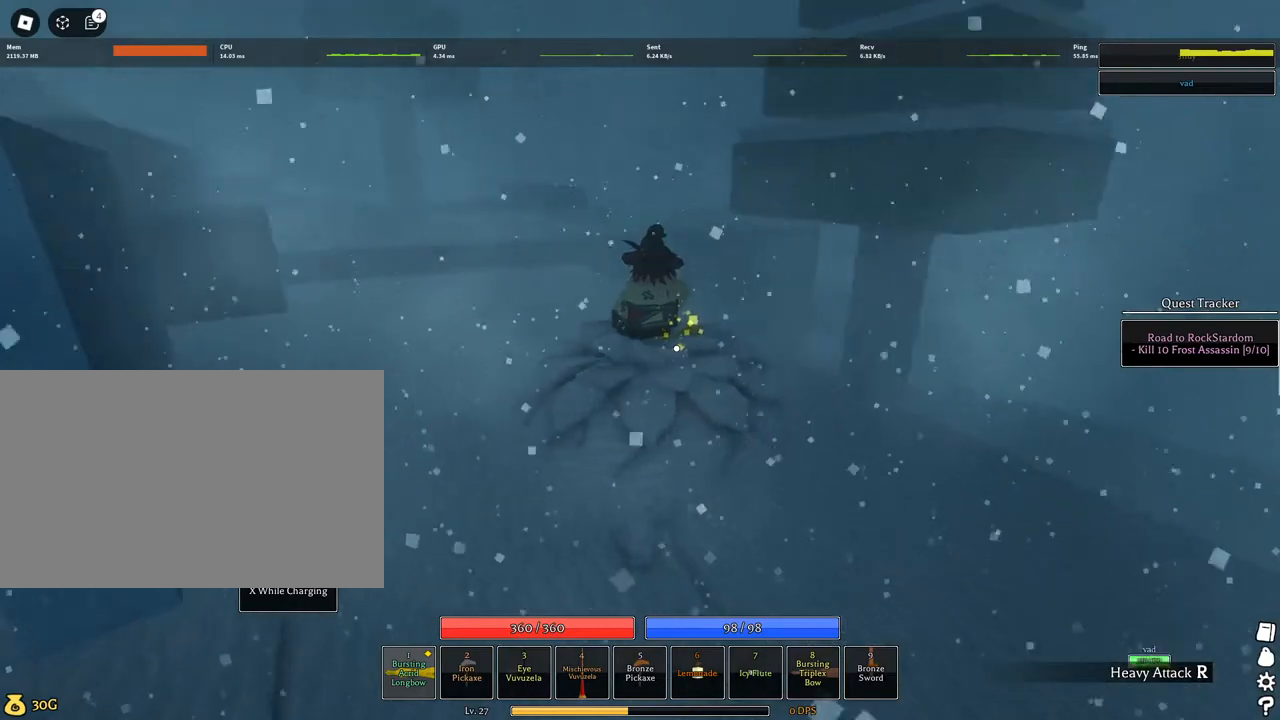
{"keys": ["w"], "mouse": ["right"], "events": []}
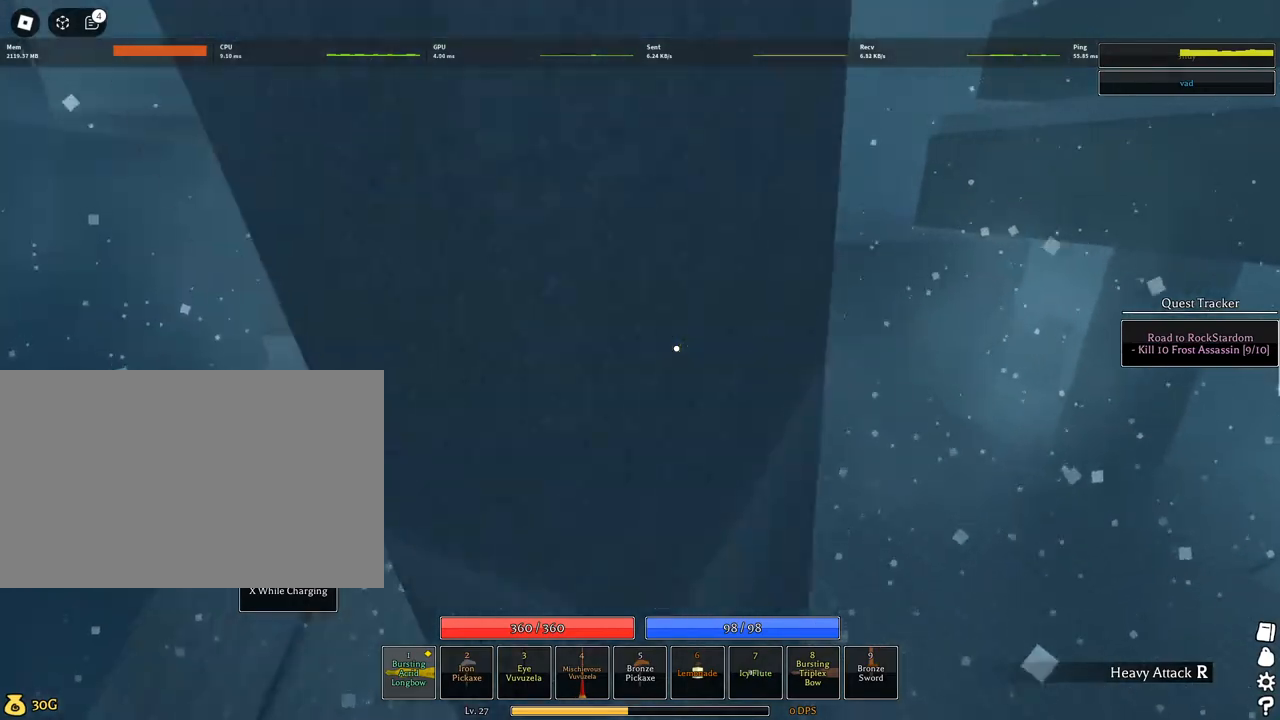
{"keys": ["w"], "mouse": ["right"], "events": [[84, "q", "down"], [184, "q", "up"], [234, "q", "down"], [467, "q", "up"]]}
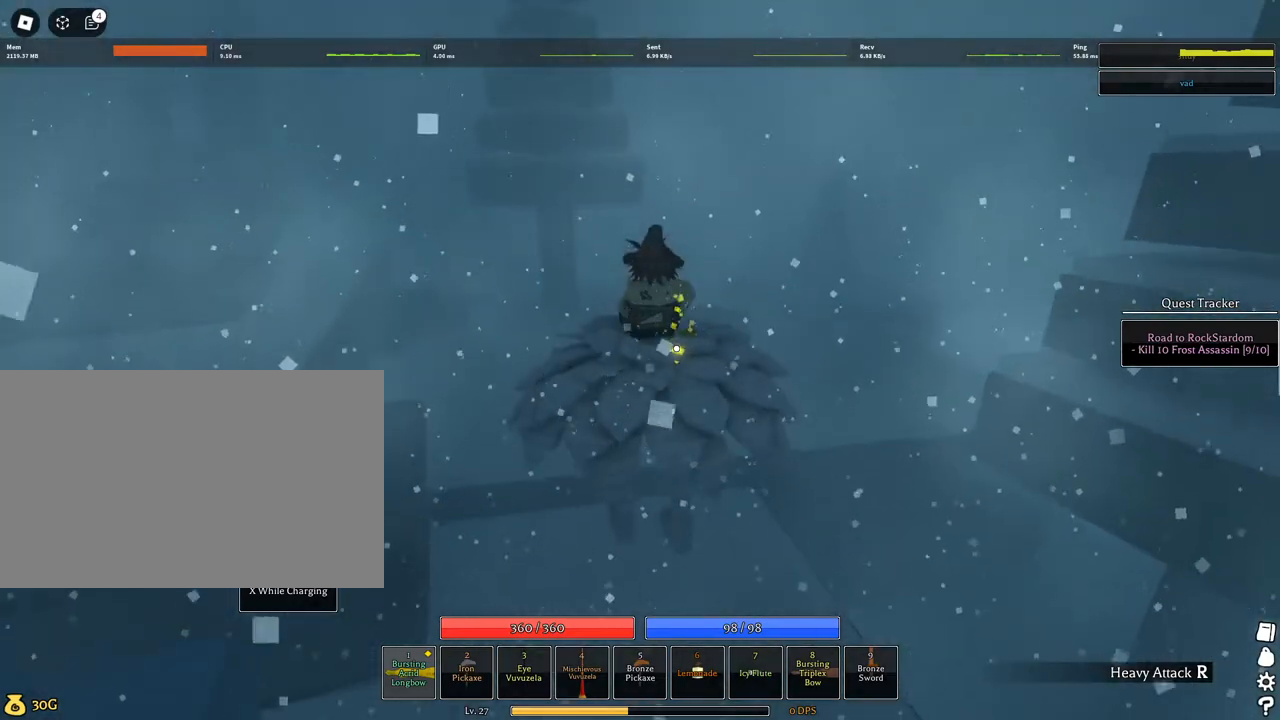
{"keys": ["a", "d", "w"], "mouse": ["right"], "events": [[234, "a", "down"], [334, "d", "down"]]}
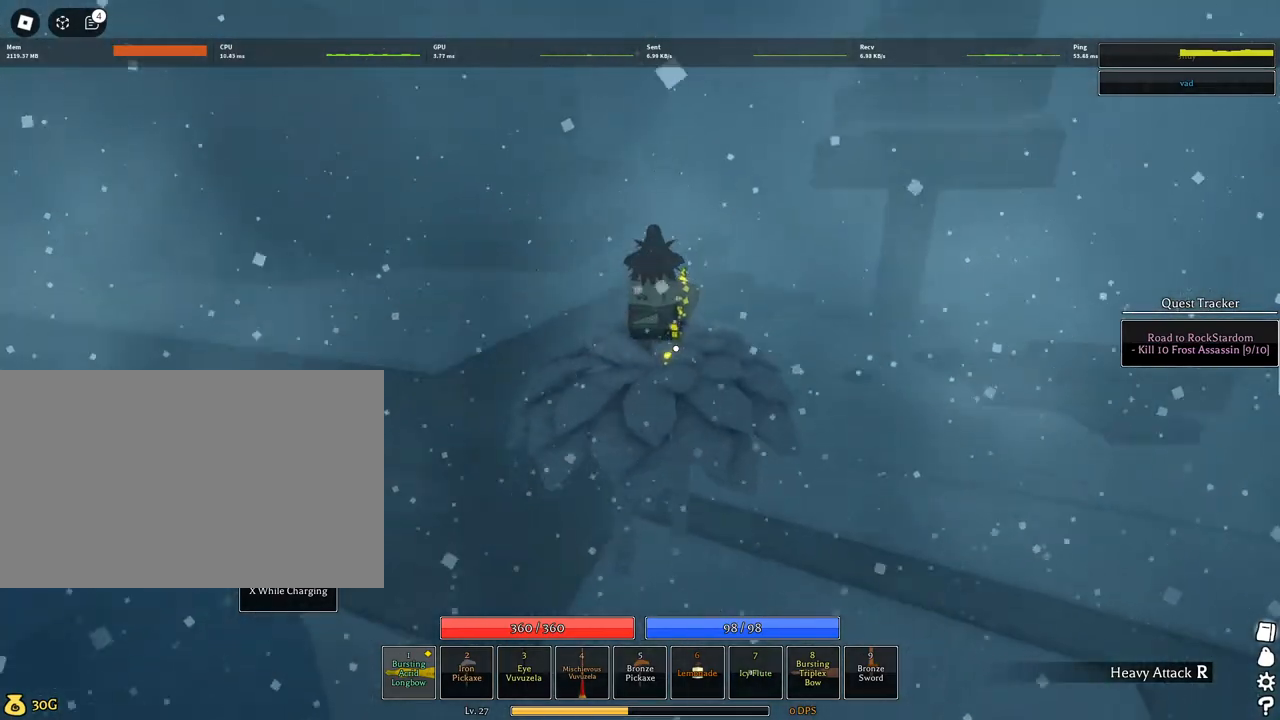
{"keys": ["a", "d", "w"], "mouse": ["right"], "events": [[350, "q", "down"], [434, "q", "up"]]}
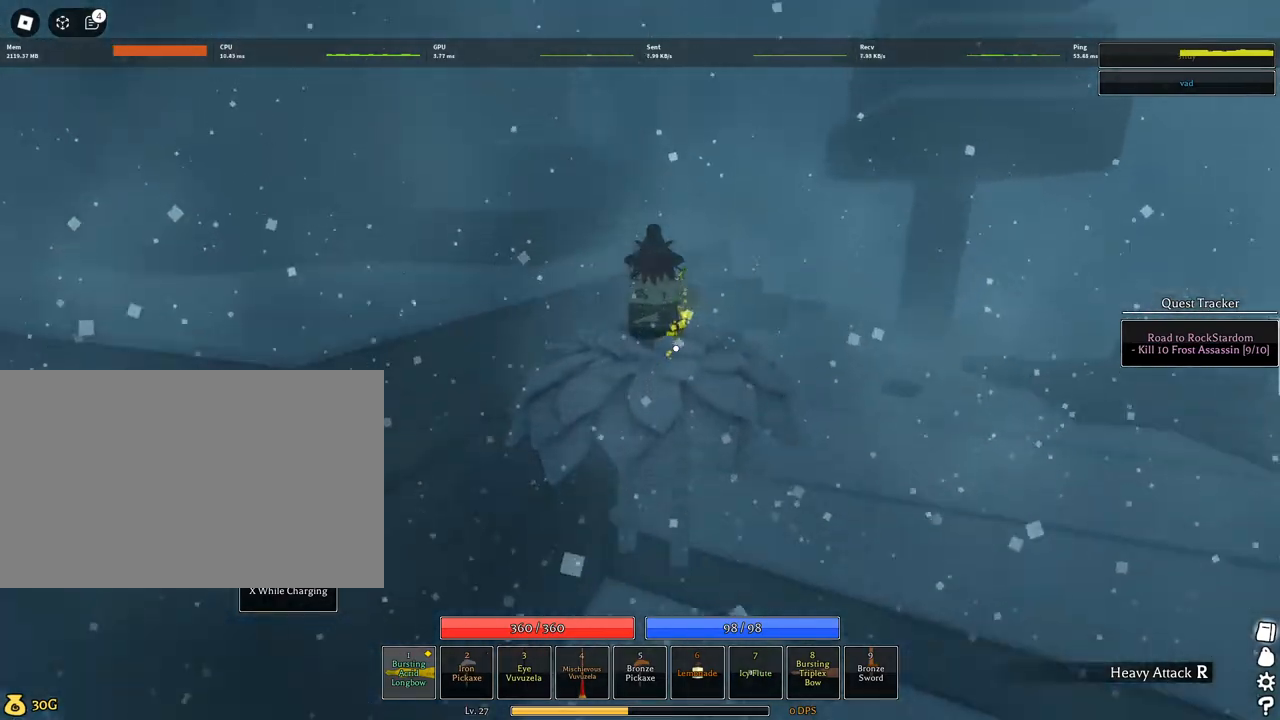
{"keys": ["a", "d", "w"], "mouse": ["right"], "events": [[84, "q", "down"], [267, "q", "up"]]}
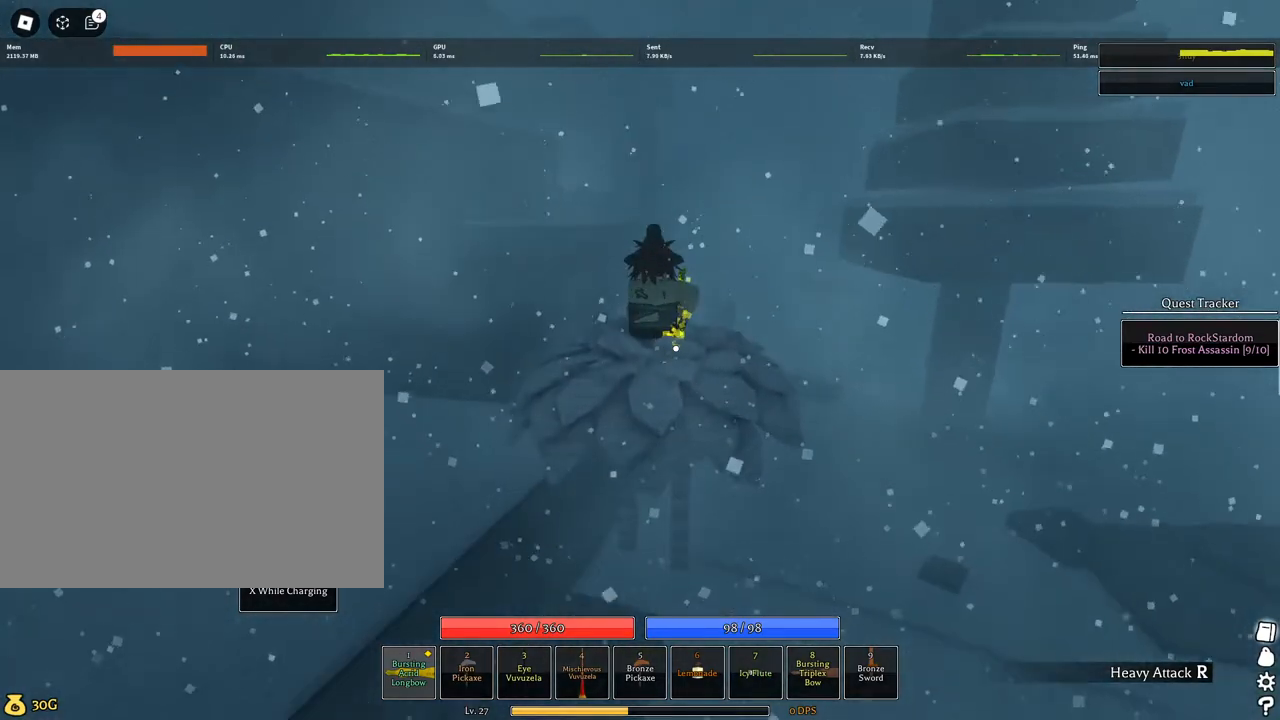
{"keys": ["a", "d", "w"], "mouse": ["right"], "events": [[234, "d", "up"], [334, "d", "down"]]}
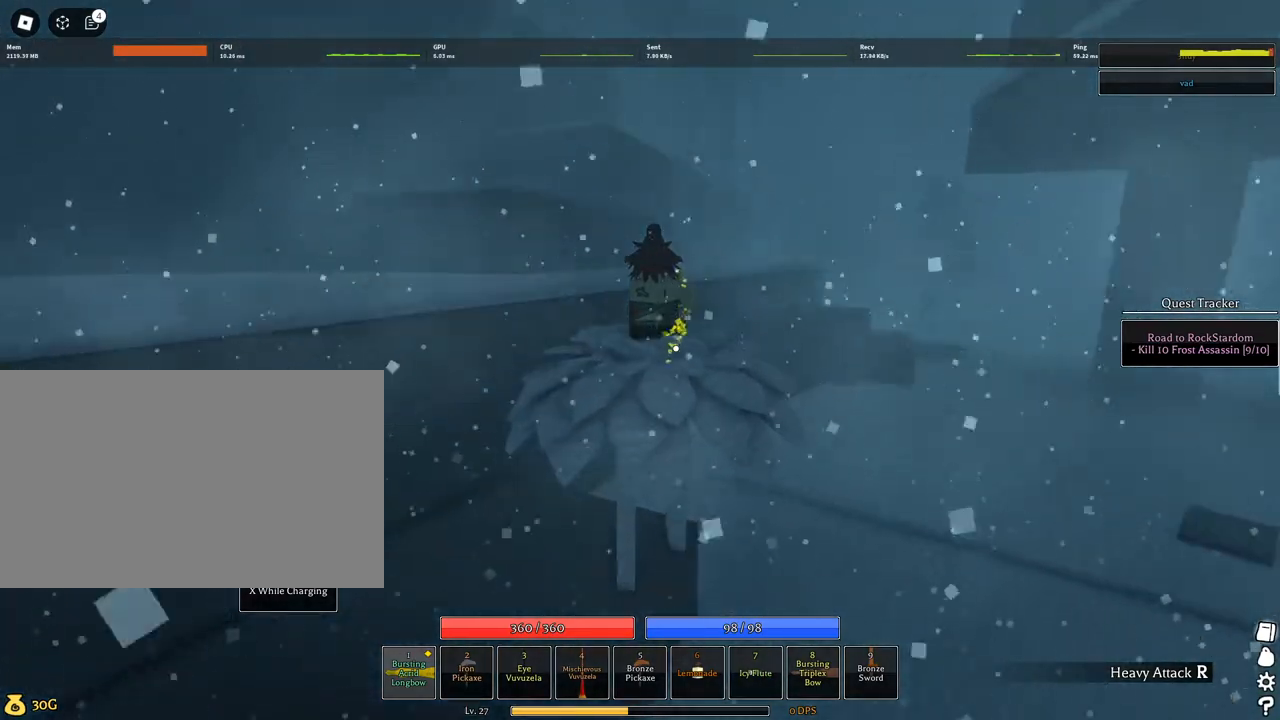
{"keys": ["a", "d", "w"], "mouse": ["right"], "events": [[200, "q", "down"], [450, "q", "up"]]}
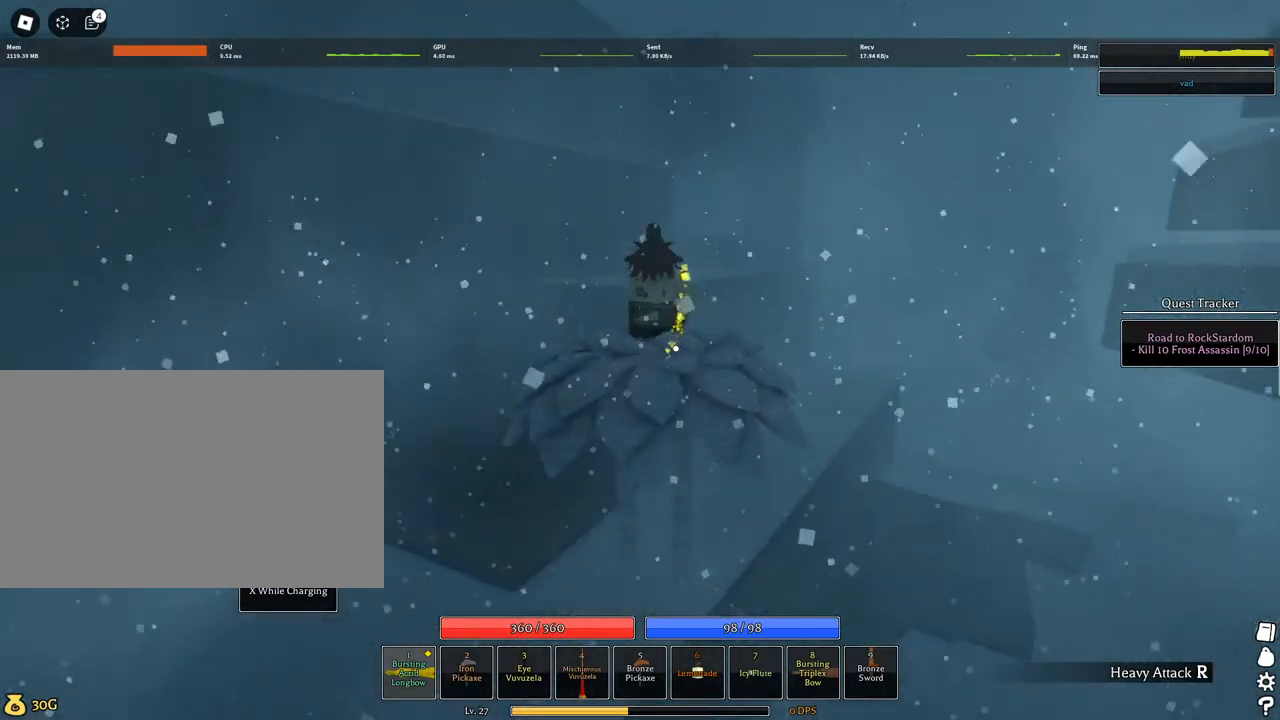
{"keys": ["a", "d", "w"], "mouse": ["right"], "events": []}
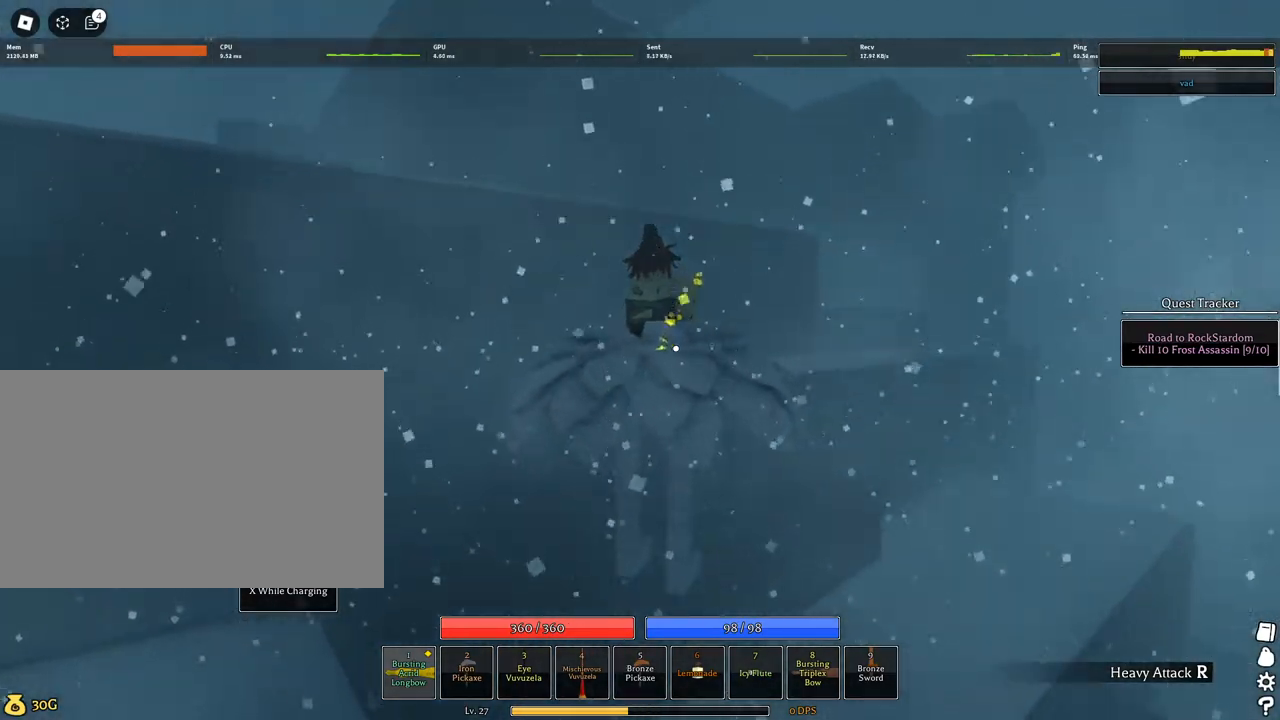
{"keys": ["a", "d", "w"], "mouse": ["right"], "events": [[250, "q", "down"], [434, "q", "up"]]}
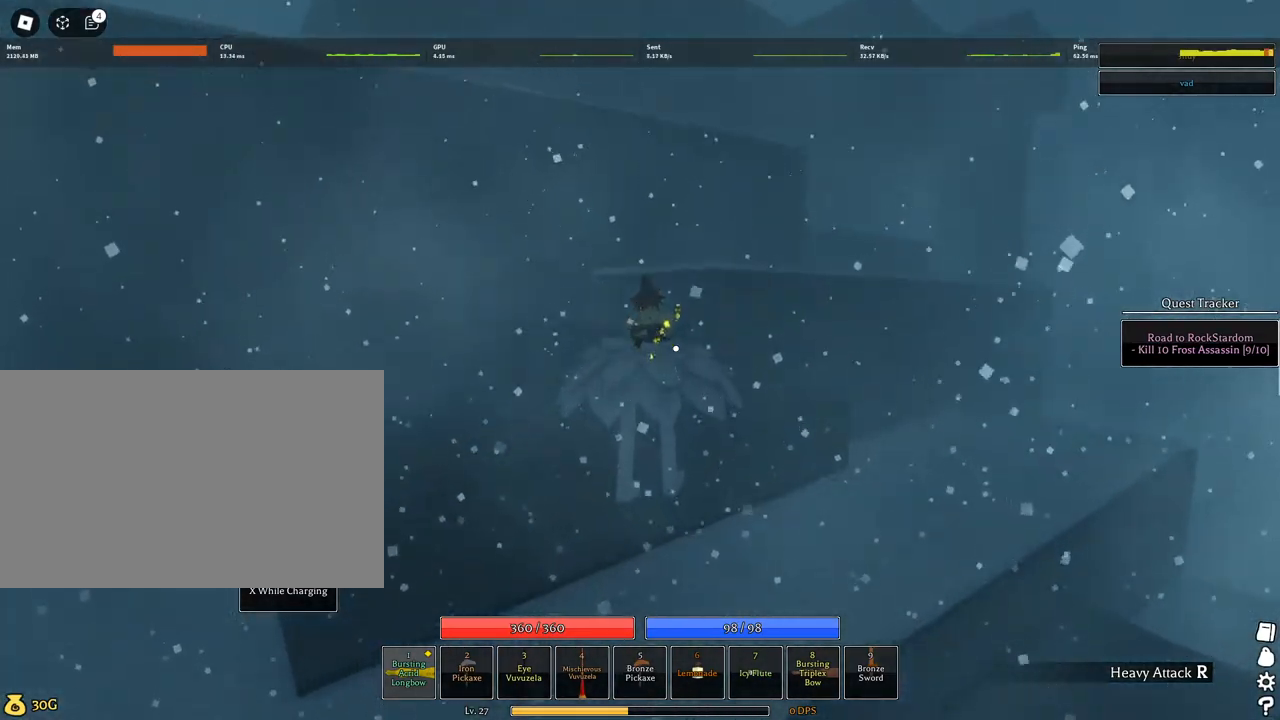
{"keys": ["d", "w"], "mouse": ["right"], "events": [[17, "q", "down"], [250, "a", "up"], [250, "q", "up"], [350, "a", "down"], [350, "q", "down"], [500, "a", "up"], [500, "q", "up"]]}
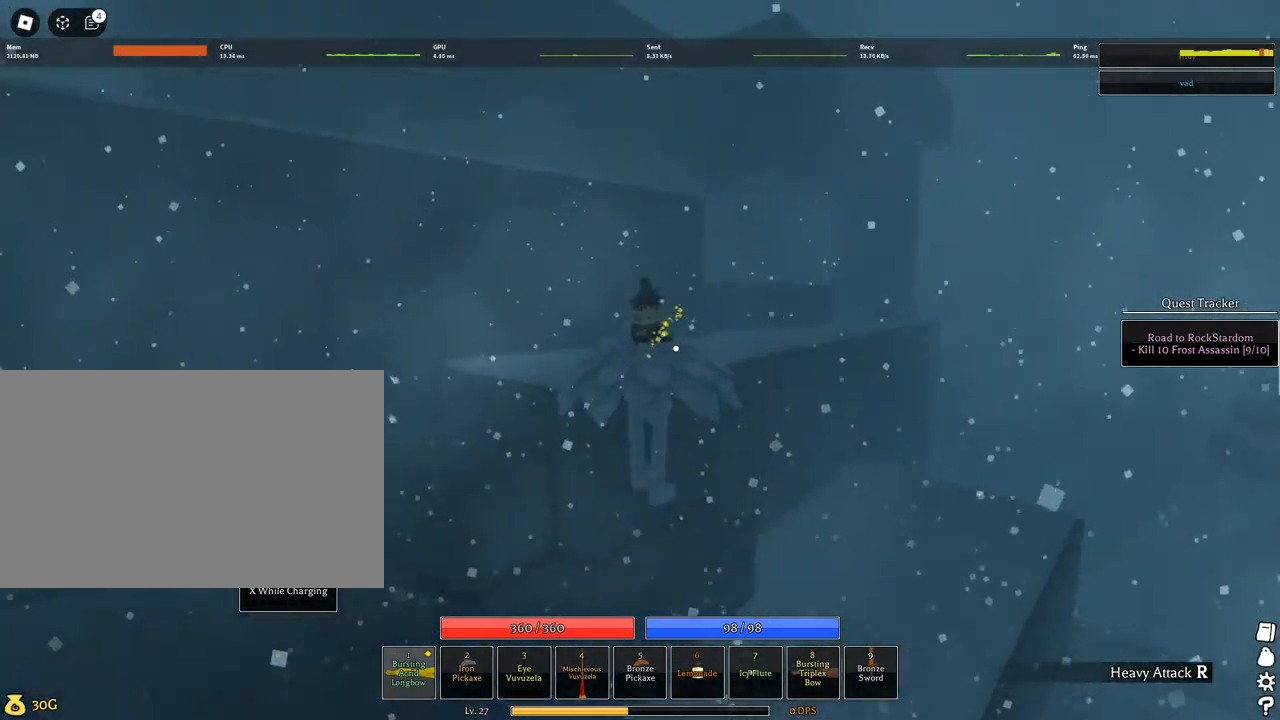
{"keys": ["w"], "mouse": ["right"], "events": [[50, "d", "up"]]}
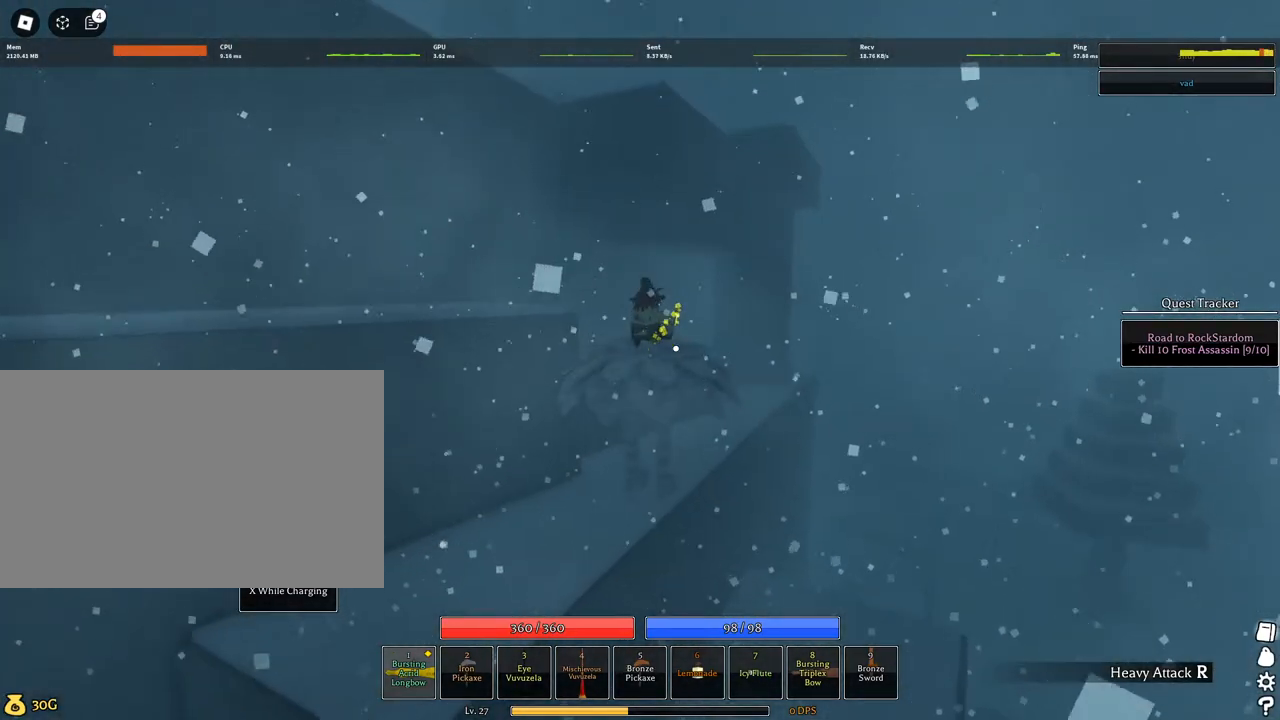
{"keys": ["w"], "mouse": ["right"], "events": []}
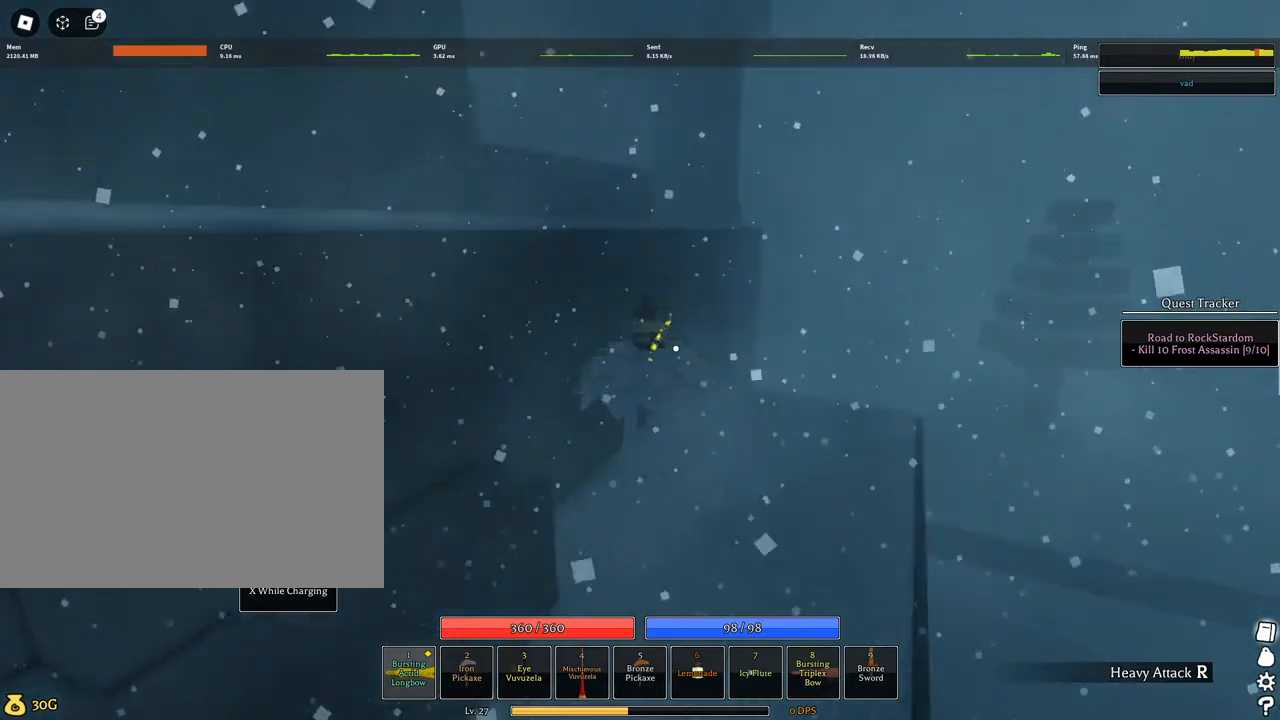
{"keys": ["w"], "mouse": ["right"], "events": [[167, "q", "down"], [250, "q", "up"], [350, "q", "down"], [484, "q", "up"]]}
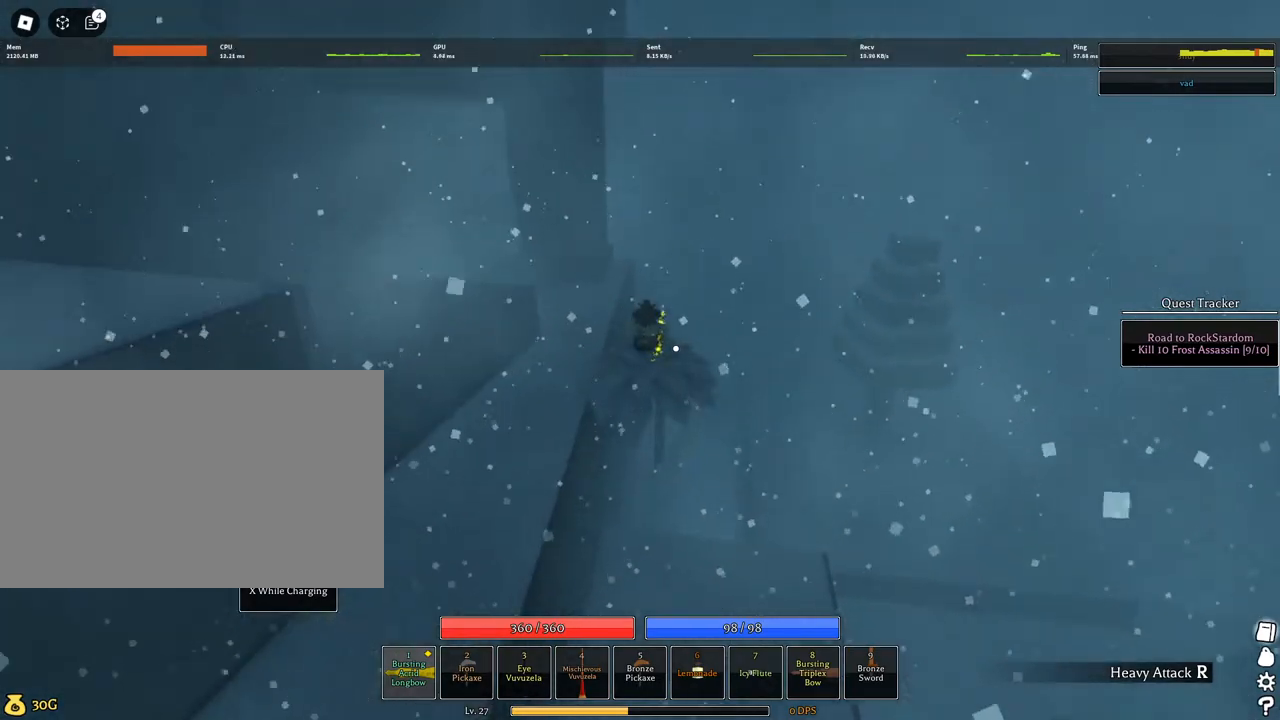
{"keys": ["w"], "mouse": ["right"], "events": []}
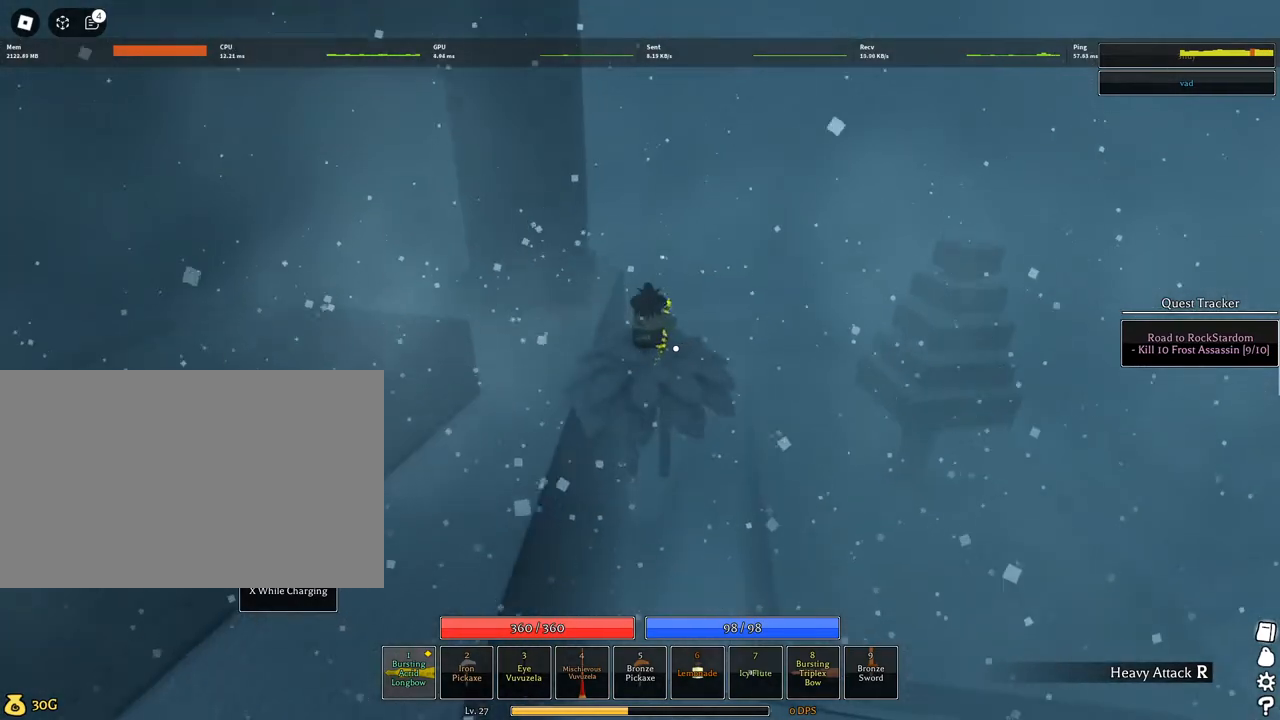
{"keys": ["w"], "mouse": ["right"], "events": [[50, "d", "down"], [150, "d", "up"]]}
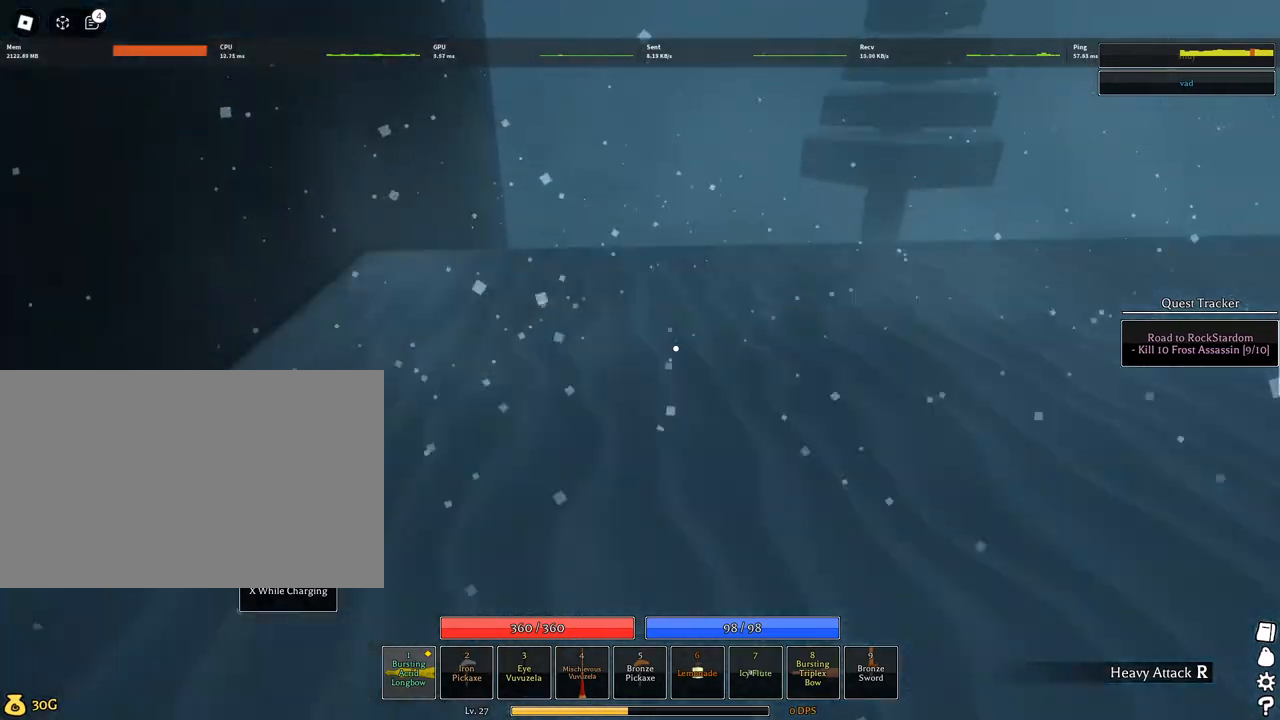
{"keys": ["w"], "mouse": ["right"], "events": [[400, "q", "down"], [484, "q", "up"]]}
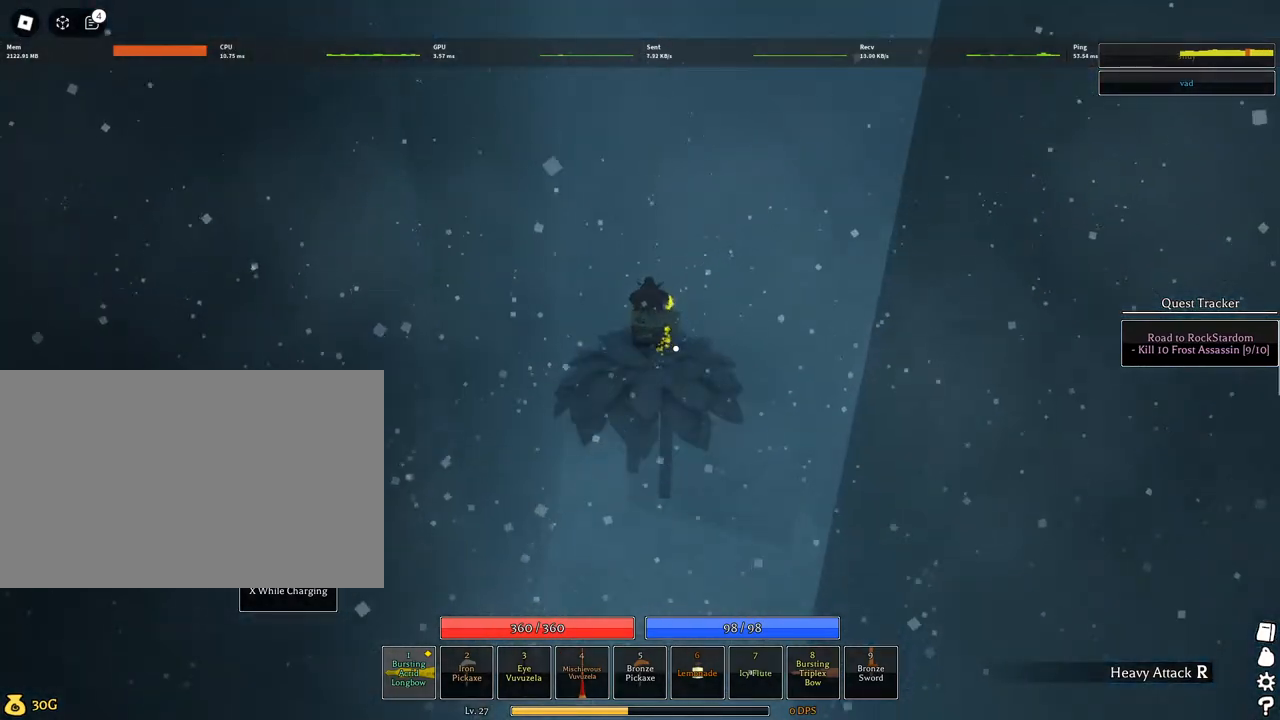
{"keys": [], "mouse": ["right"], "events": [[217, "w", "up"]]}
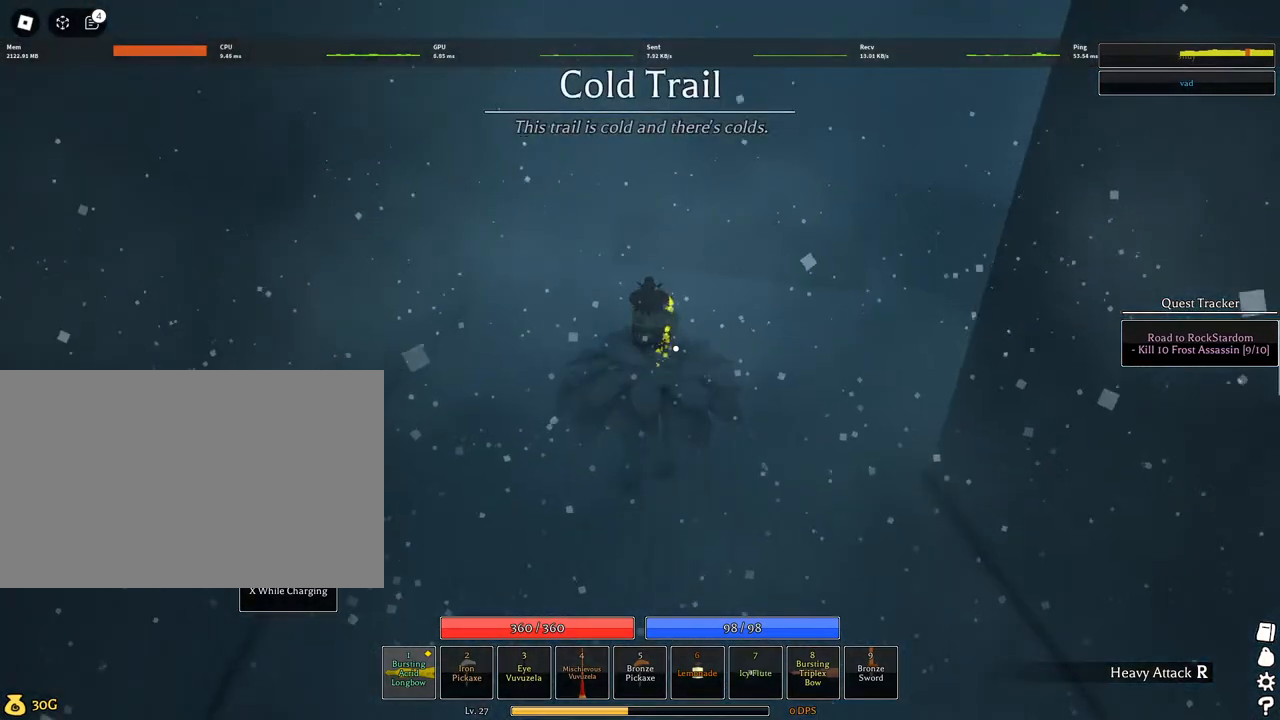
{"keys": ["d", "w"], "mouse": ["right"], "events": [[200, "w", "down"], [467, "d", "down"]]}
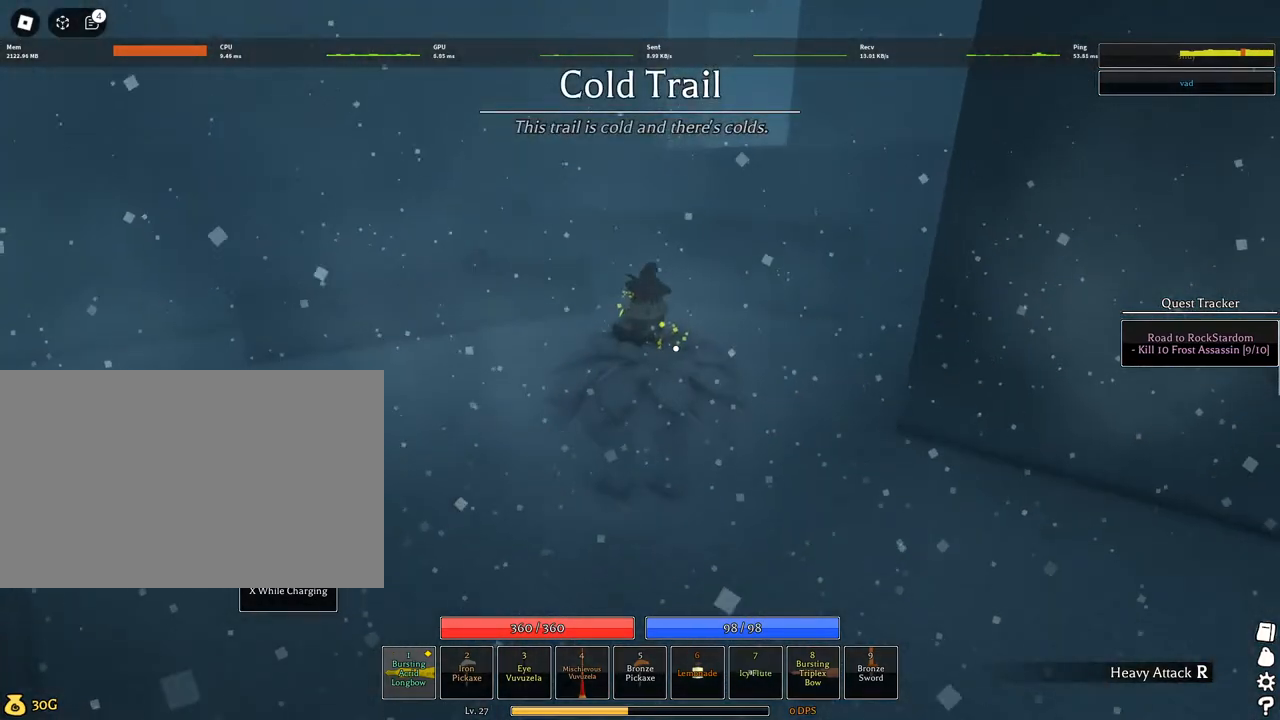
{"keys": ["w"], "mouse": ["right"], "events": [[434, "d", "up"]]}
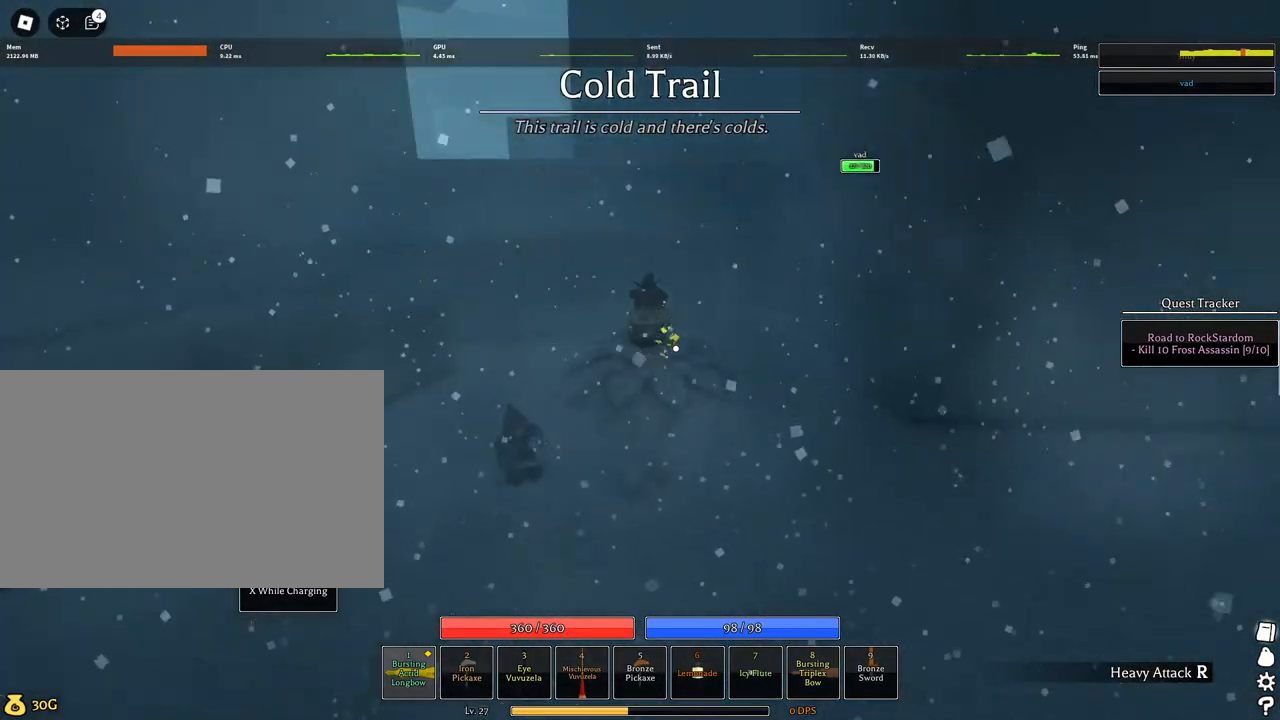
{"keys": ["q", "w"], "mouse": ["right"], "events": [[217, "q", "down"], [317, "q", "up"], [417, "q", "down"]]}
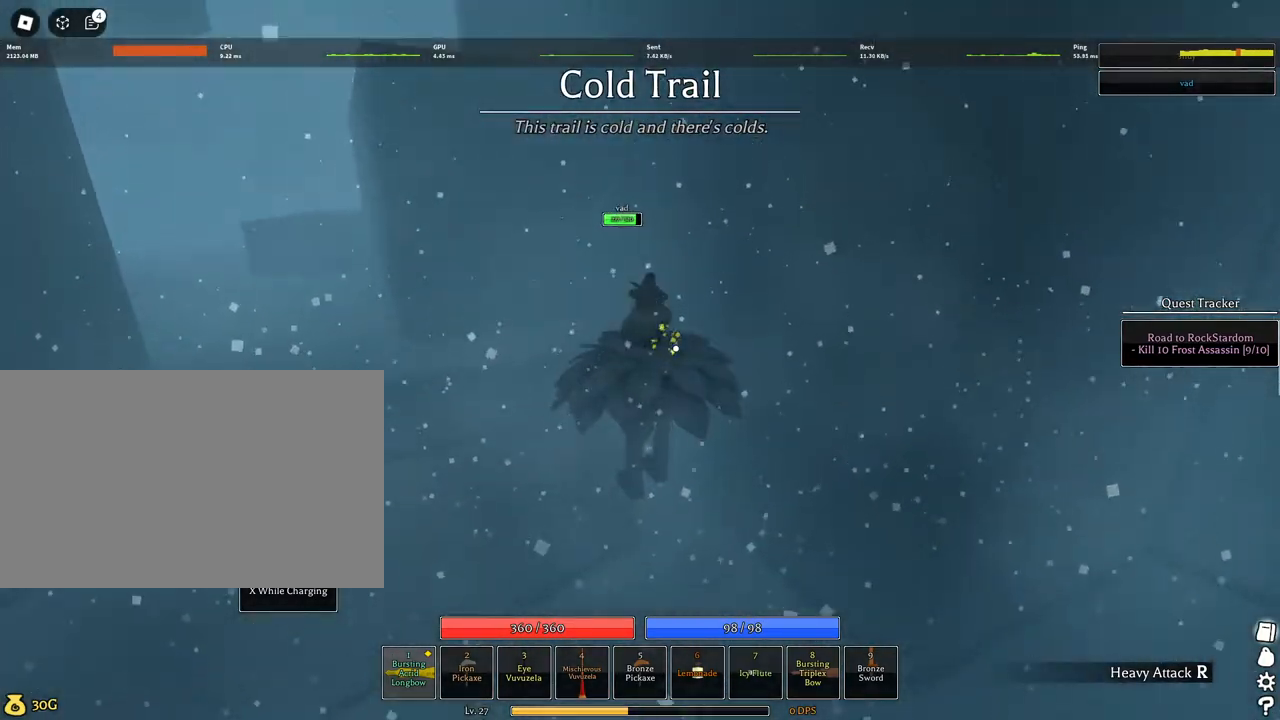
{"keys": ["w"], "mouse": ["right"], "events": [[284, "a", "down"], [417, "a", "up"], [417, "q", "up"]]}
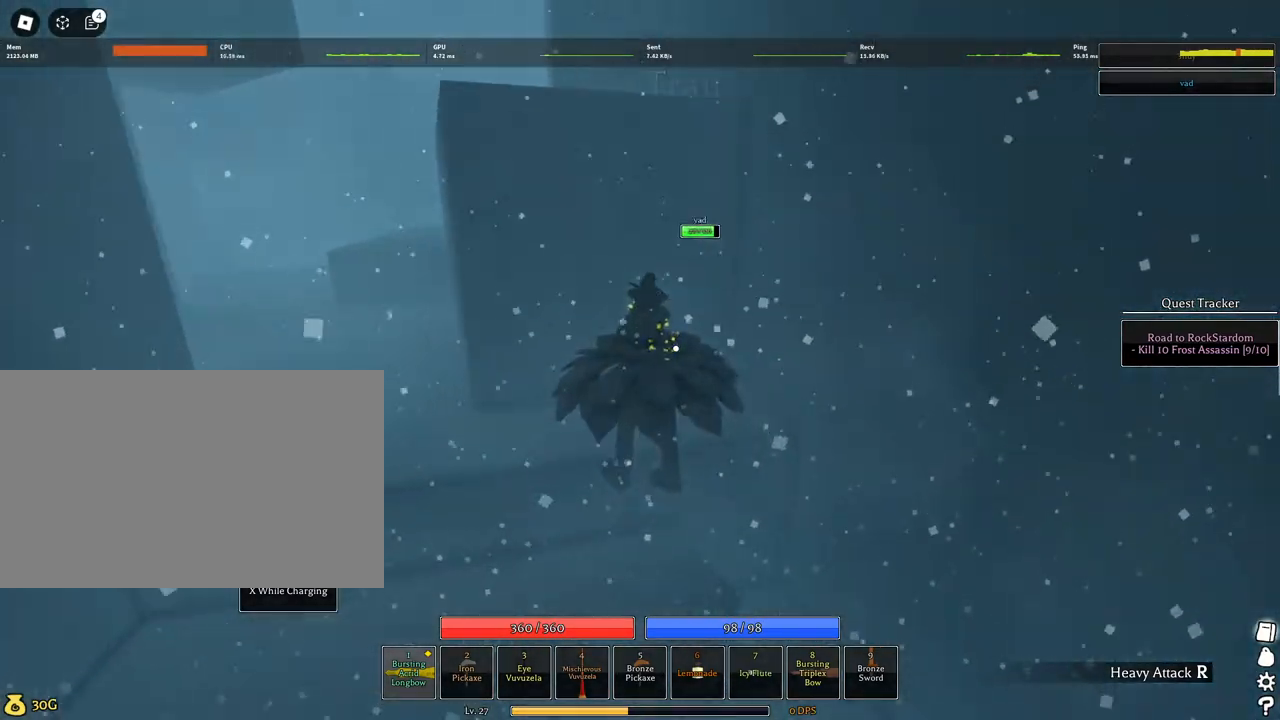
{"keys": ["w"], "mouse": ["right"], "events": [[400, "q", "down"], [500, "q", "up"]]}
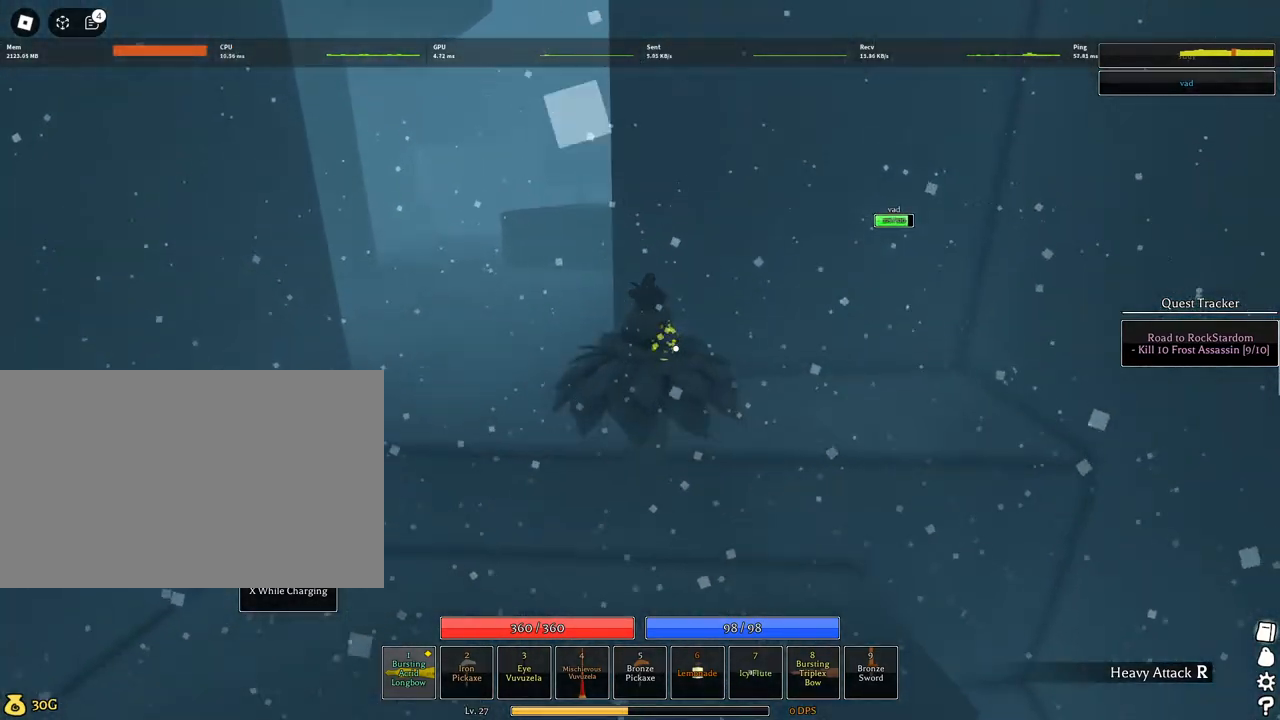
{"keys": ["w"], "mouse": ["right"], "events": [[84, "q", "down"], [217, "q", "up"]]}
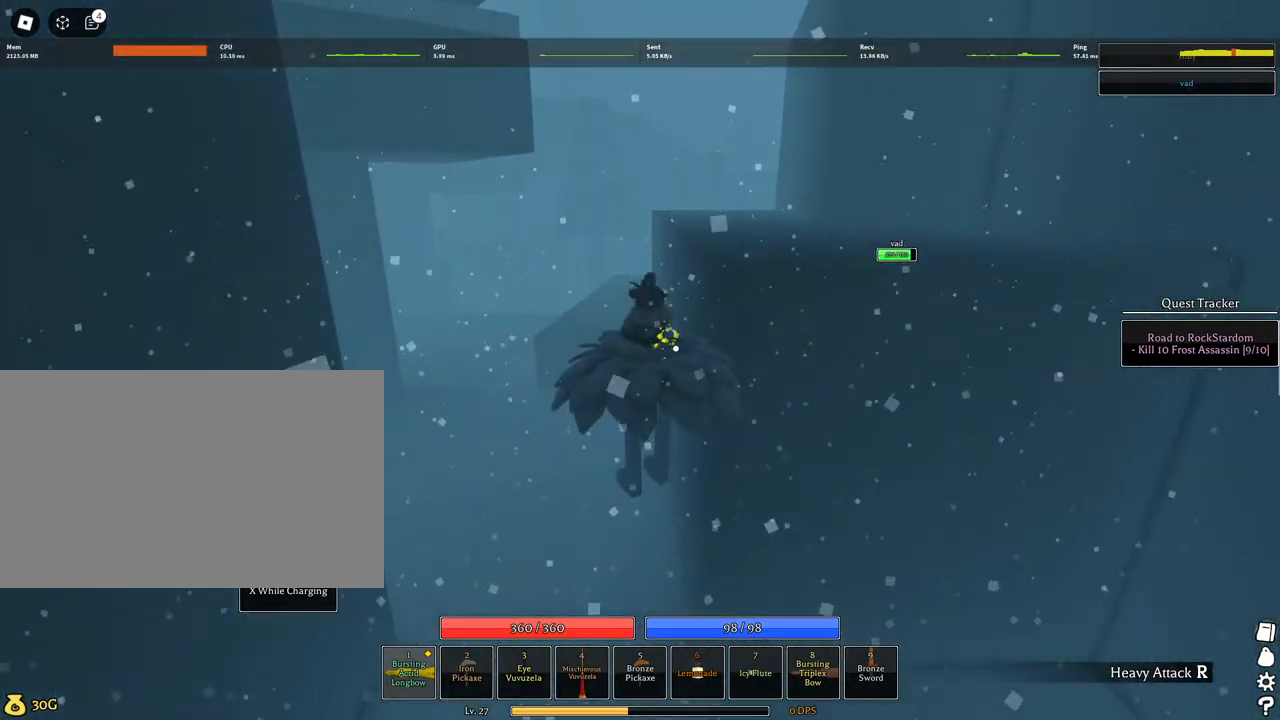
{"keys": ["d", "w"], "mouse": ["right"], "events": [[284, "d", "down"]]}
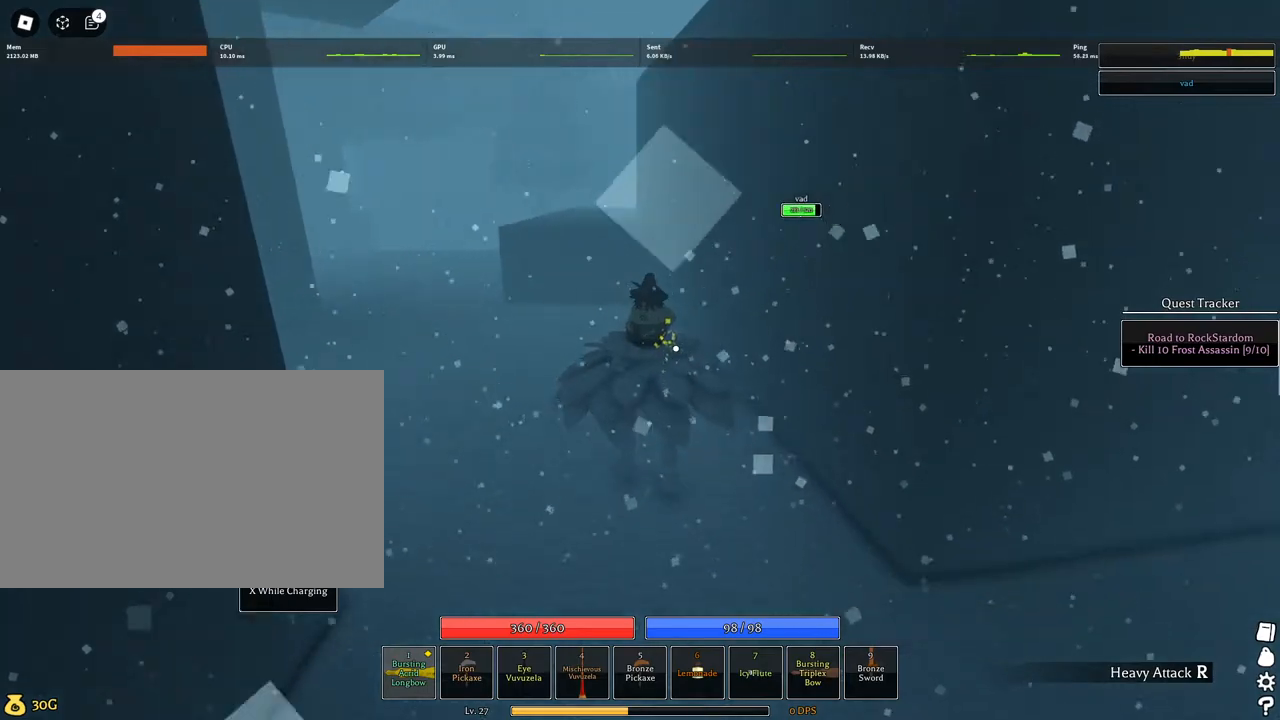
{"keys": ["q", "w"], "mouse": ["right"], "events": [[17, "d", "up"], [117, "q", "down"]]}
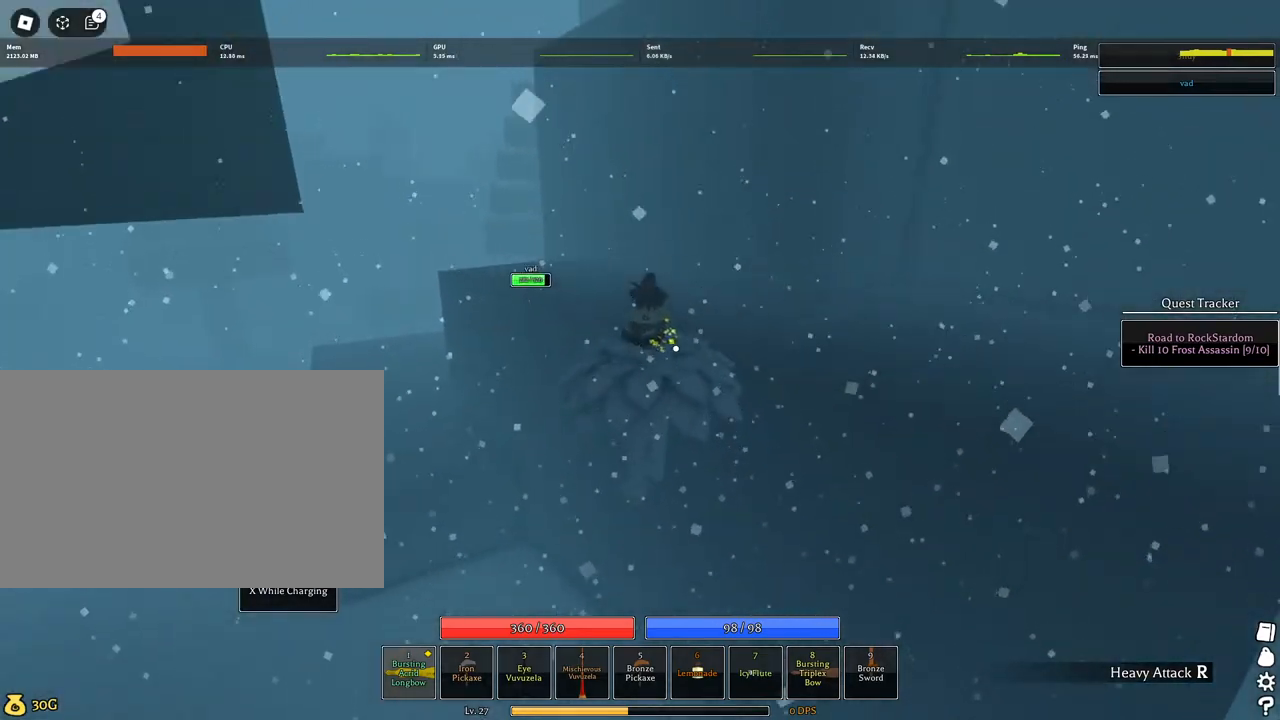
{"keys": ["w"], "mouse": ["right"], "events": [[34, "d", "down"], [84, "q", "up"], [367, "d", "up"]]}